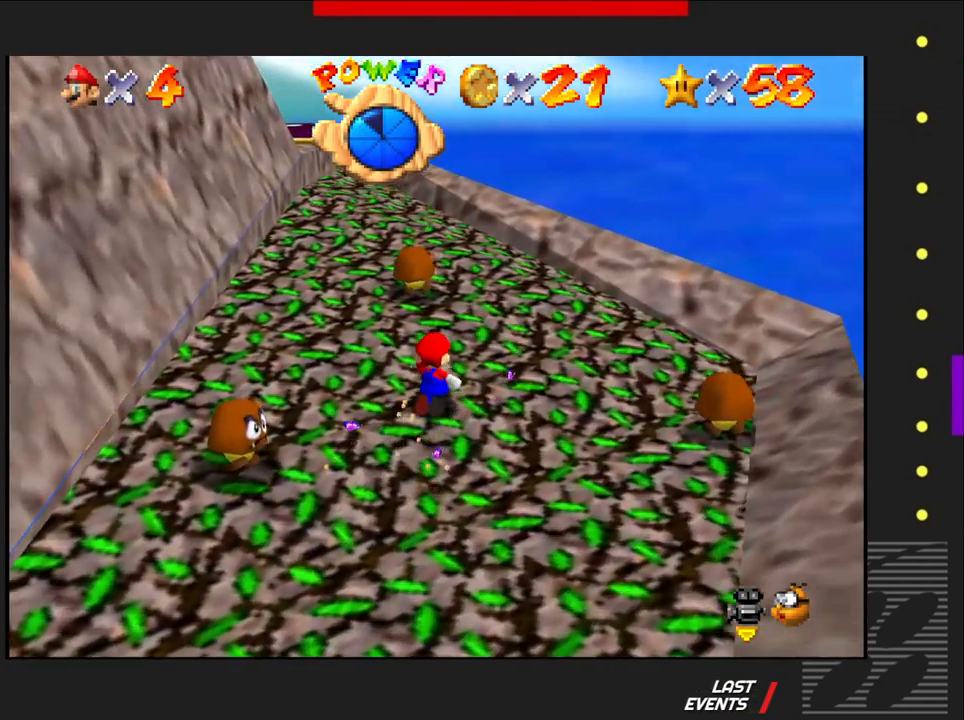
Gameplay with a controller (PlayStation layout); each line is a JSON object with the inputs held at the frame after it. "events" lists button and stick changes between this image and that frame as [ms after this image, input, new state], when the widget could be followed in between.
{"buttons": [], "left_stick": "up", "right_stick": "center", "events": []}
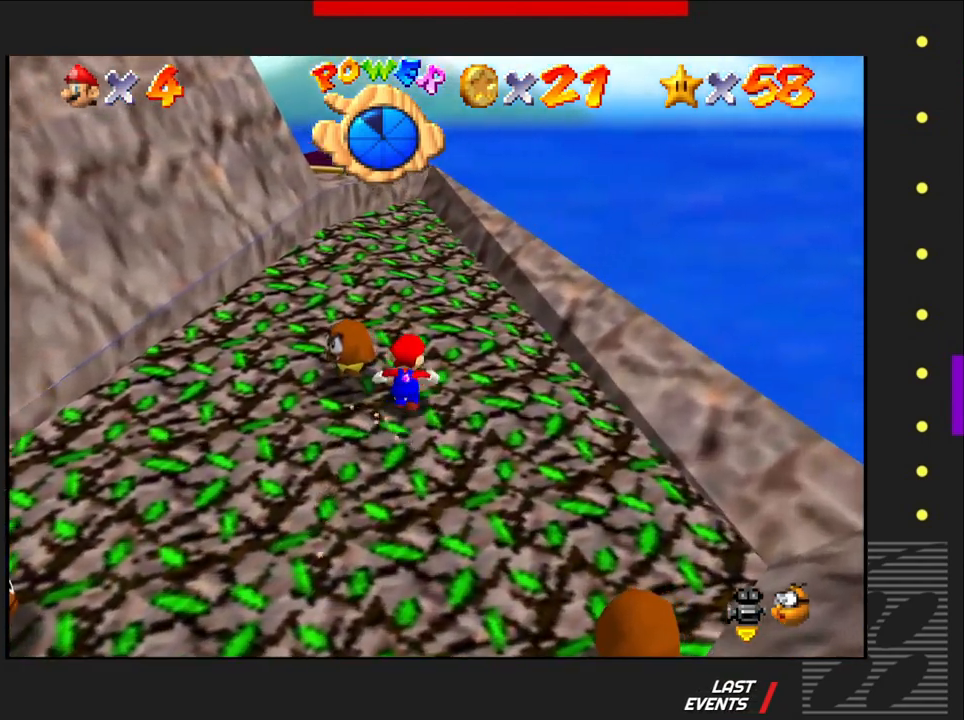
{"buttons": [], "left_stick": "up", "right_stick": "center", "events": []}
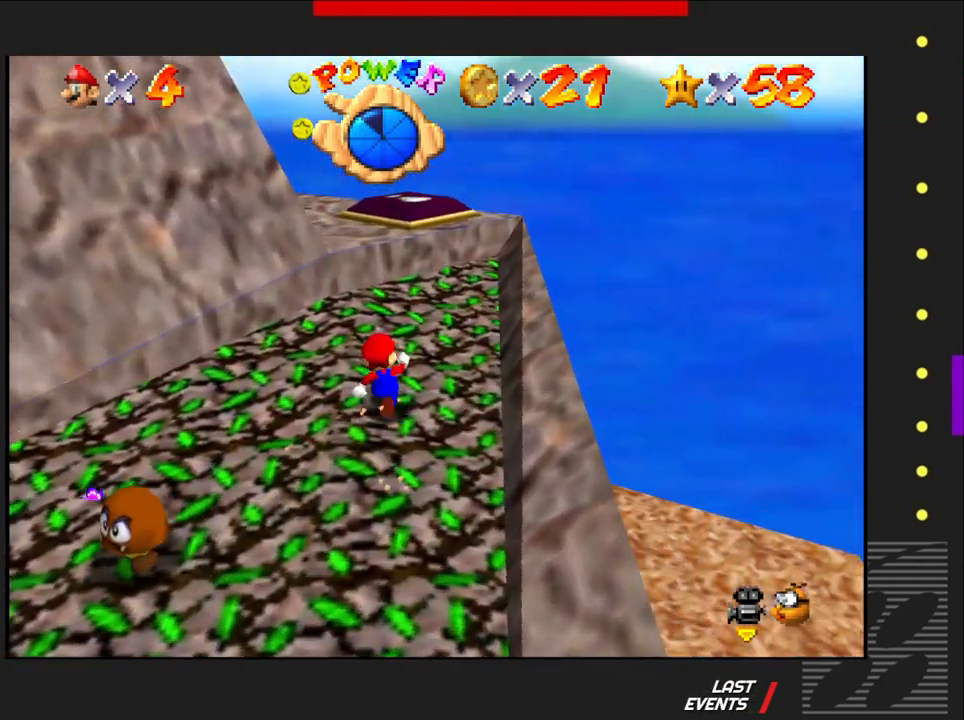
{"buttons": [], "left_stick": "up", "right_stick": "center", "events": []}
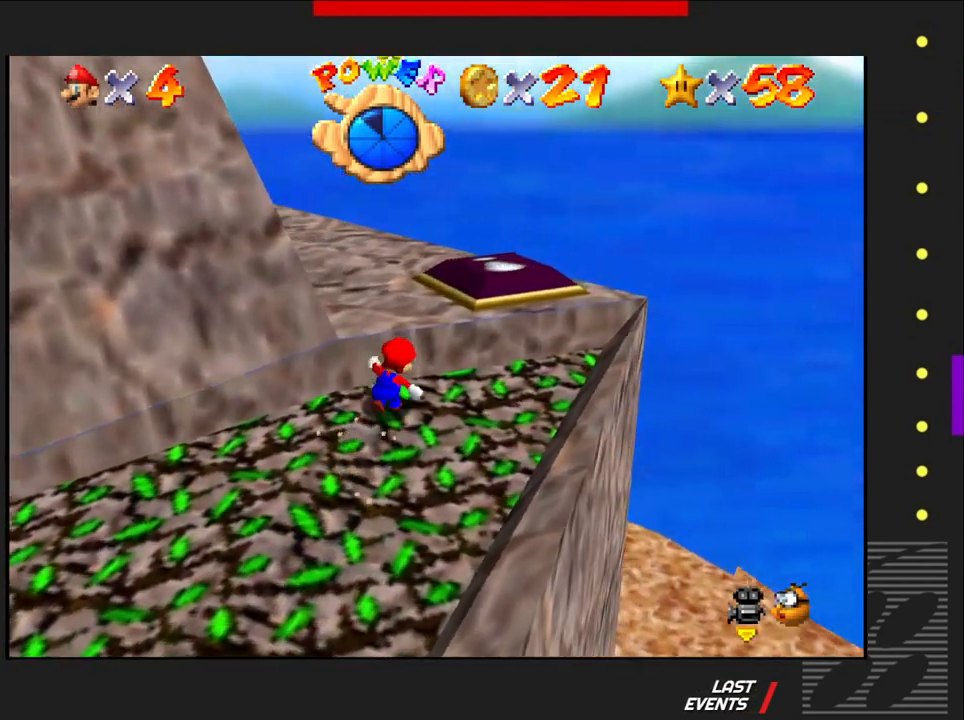
{"buttons": [], "left_stick": "up", "right_stick": "center", "events": [[33, "left_stick", "center"], [267, "left_stick", "up"]]}
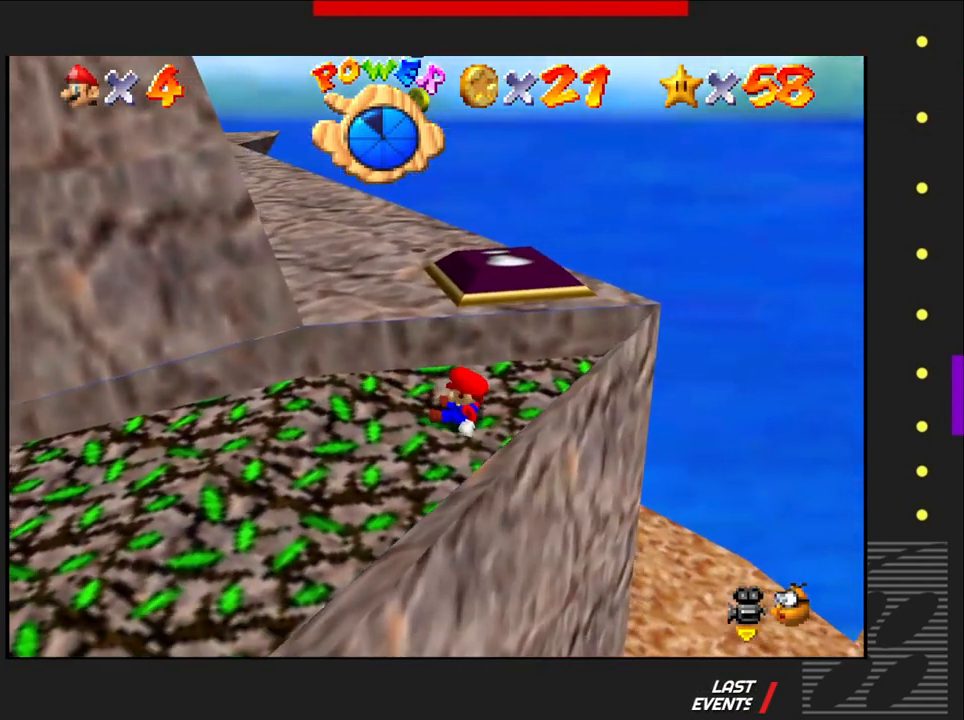
{"buttons": [], "left_stick": "up", "right_stick": "center"}
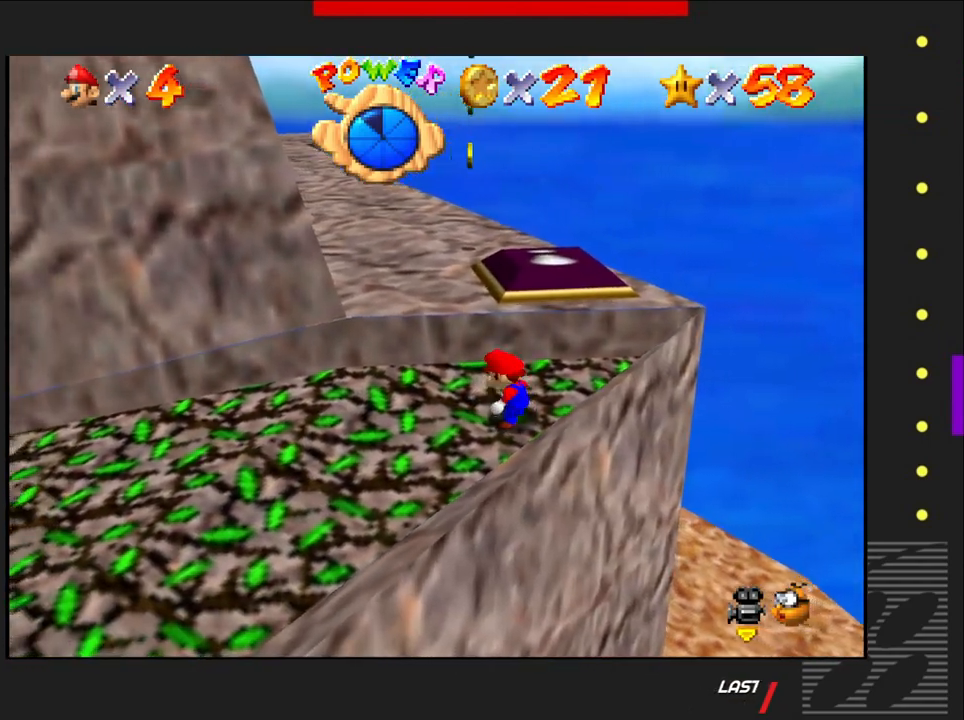
{"buttons": ["CROSS"], "left_stick": "up", "right_stick": "center", "events": [[483, "CROSS", "down"]]}
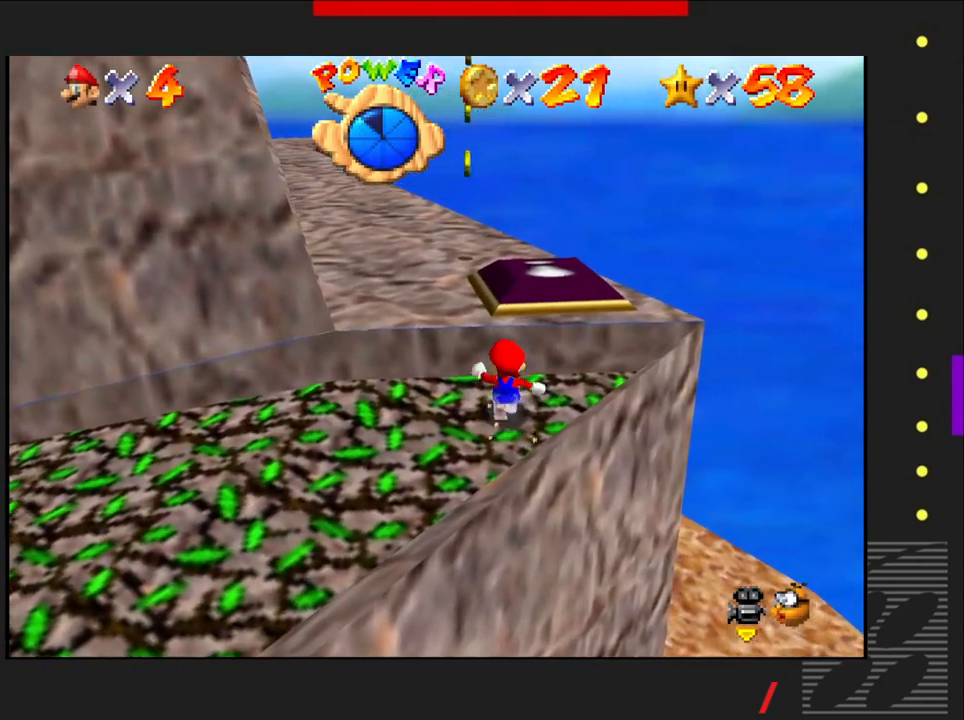
{"buttons": [], "left_stick": "center", "right_stick": "center", "events": [[233, "CROSS", "up"], [500, "left_stick", "center"]]}
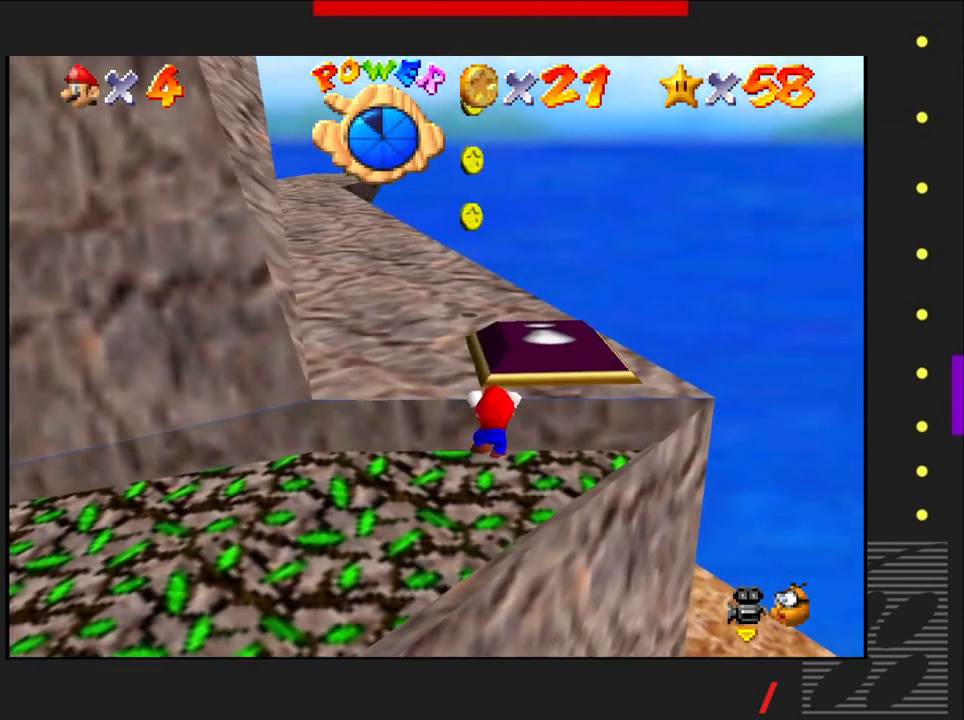
{"buttons": [], "left_stick": "up", "right_stick": "center", "events": [[467, "left_stick", "up"]]}
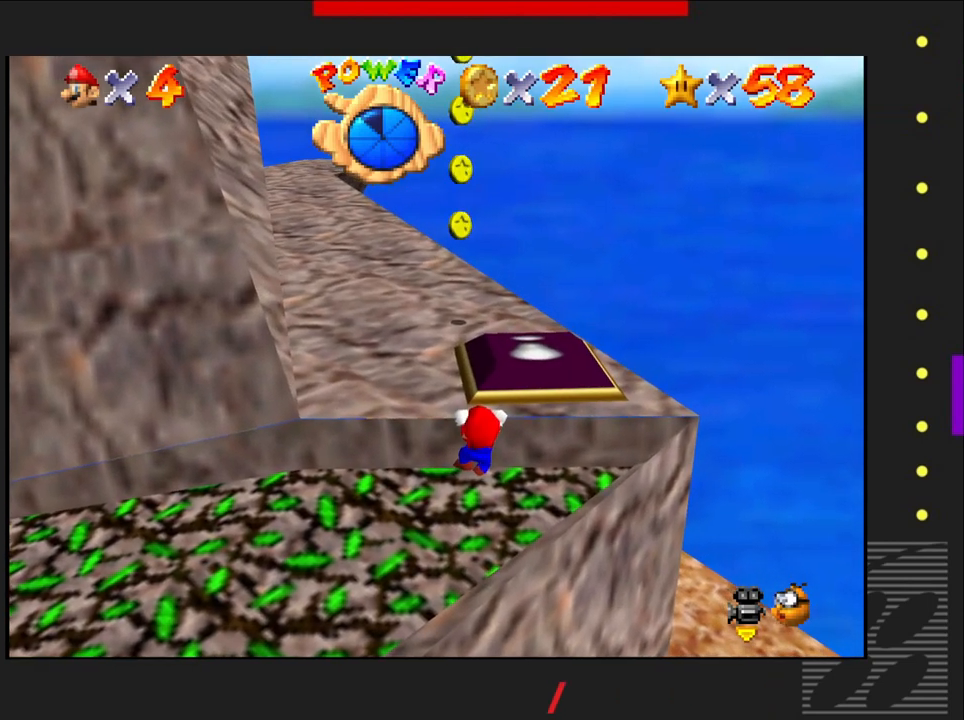
{"buttons": [], "left_stick": "up", "right_stick": "center", "events": [[17, "CROSS", "down"], [200, "CROSS", "up"]]}
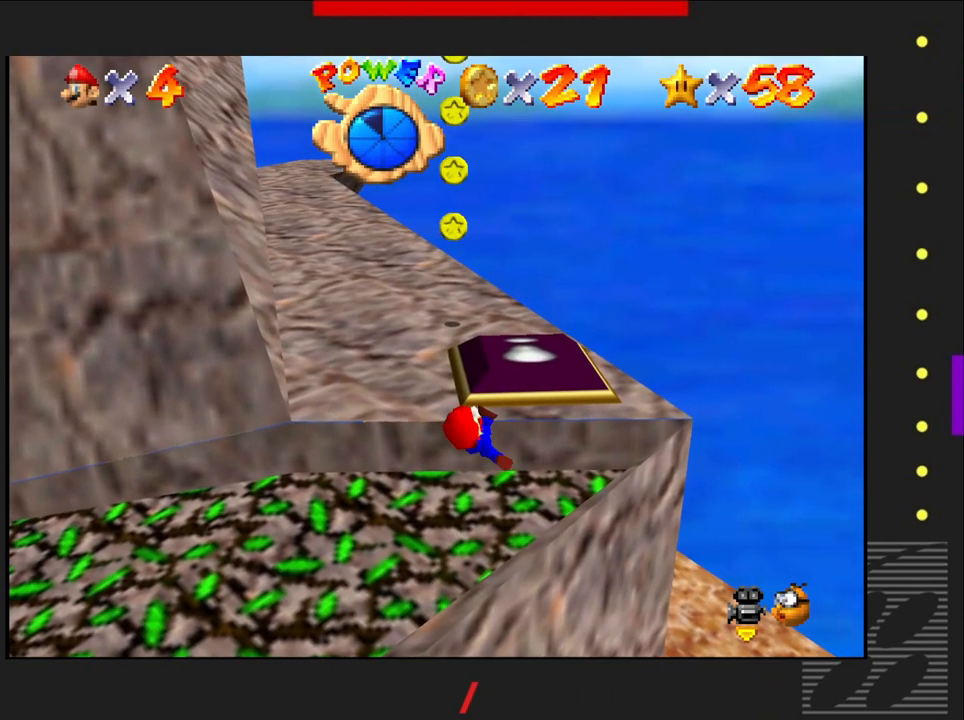
{"buttons": [], "left_stick": "up", "right_stick": "center", "events": []}
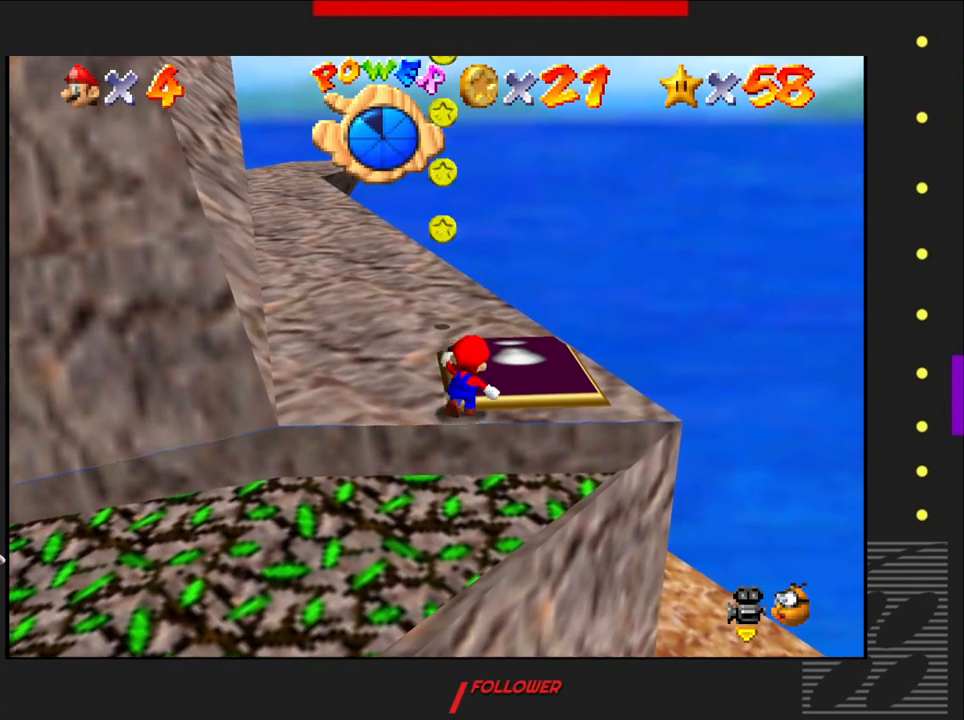
{"buttons": [], "left_stick": "center", "right_stick": "center", "events": [[283, "left_stick", "center"]]}
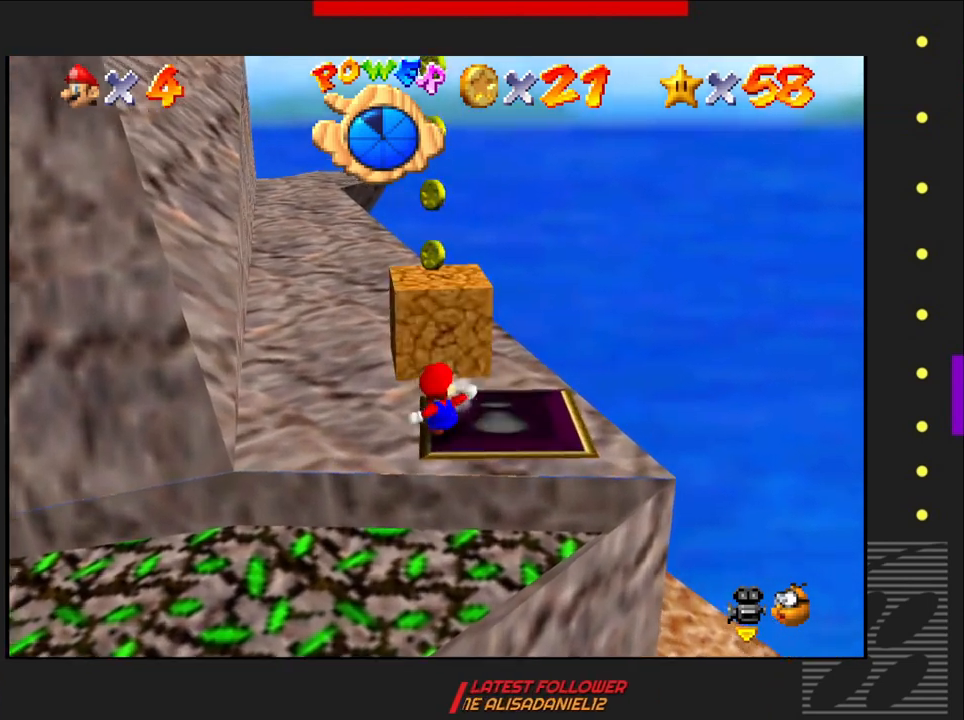
{"buttons": ["CROSS"], "left_stick": "up", "right_stick": "center", "events": [[383, "CROSS", "down"], [400, "left_stick", "up"]]}
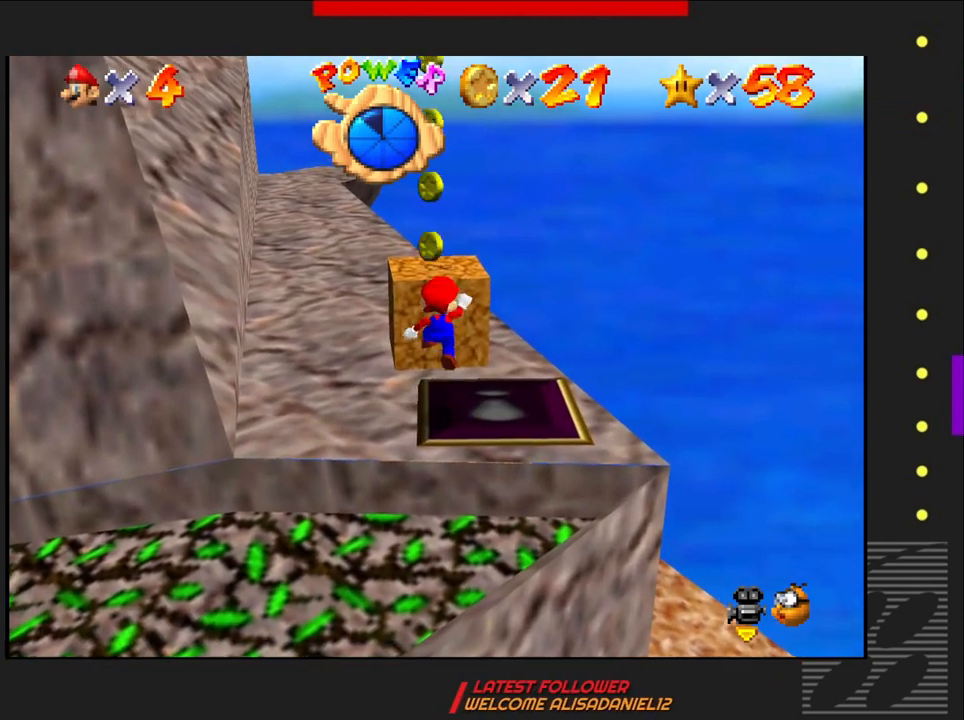
{"buttons": ["CROSS"], "left_stick": "up", "right_stick": "center", "events": []}
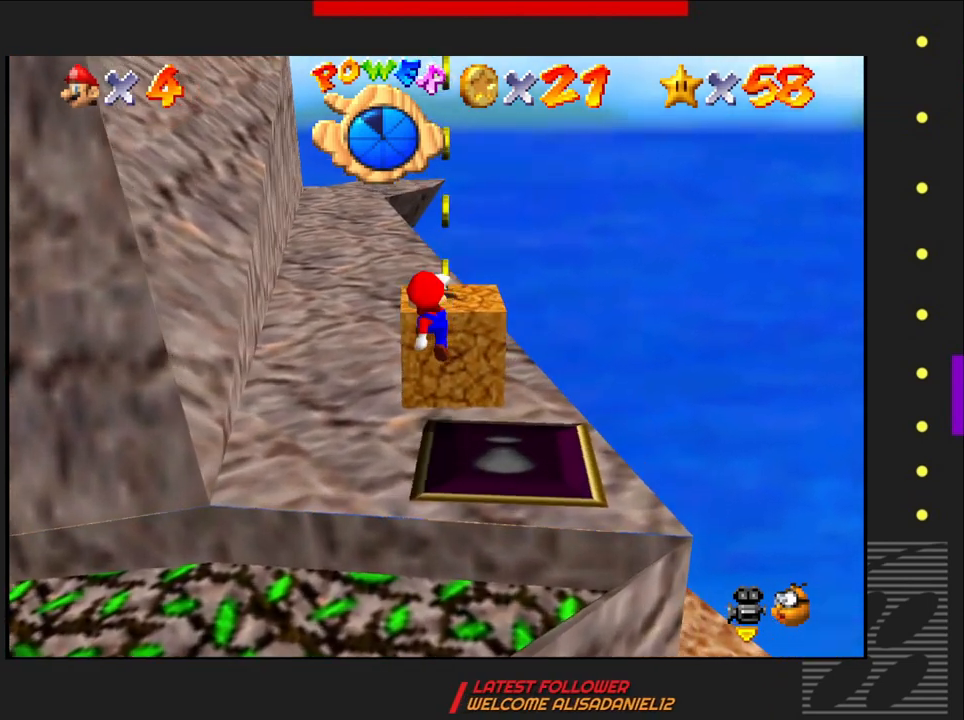
{"buttons": ["CROSS"], "left_stick": "up", "right_stick": "center", "events": [[17, "CROSS", "up"], [83, "left_stick", "center"], [250, "left_stick", "up"], [417, "CROSS", "down"]]}
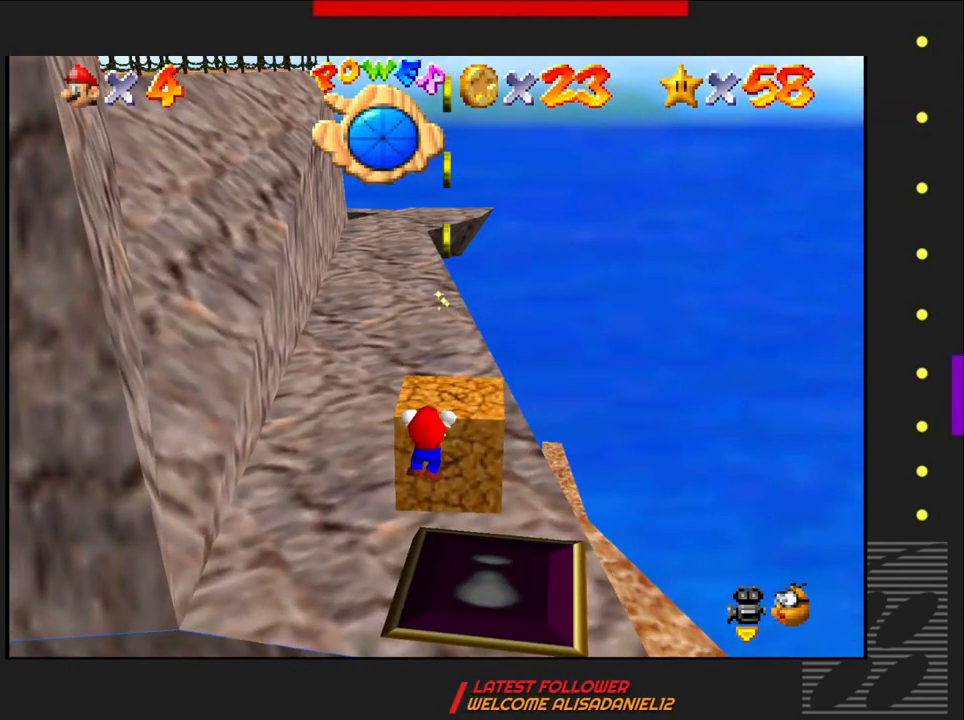
{"buttons": [], "left_stick": "up", "right_stick": "center", "events": [[67, "CROSS", "up"], [183, "left_stick", "center"], [450, "left_stick", "up"]]}
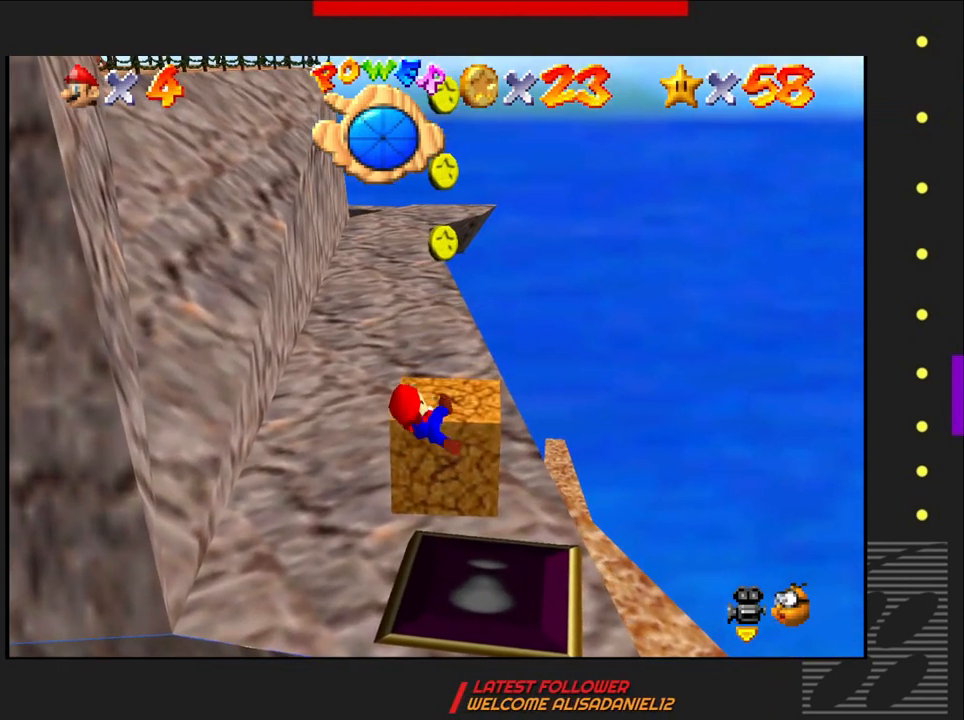
{"buttons": ["CROSS"], "left_stick": "up", "right_stick": "center", "events": [[350, "CROSS", "down"]]}
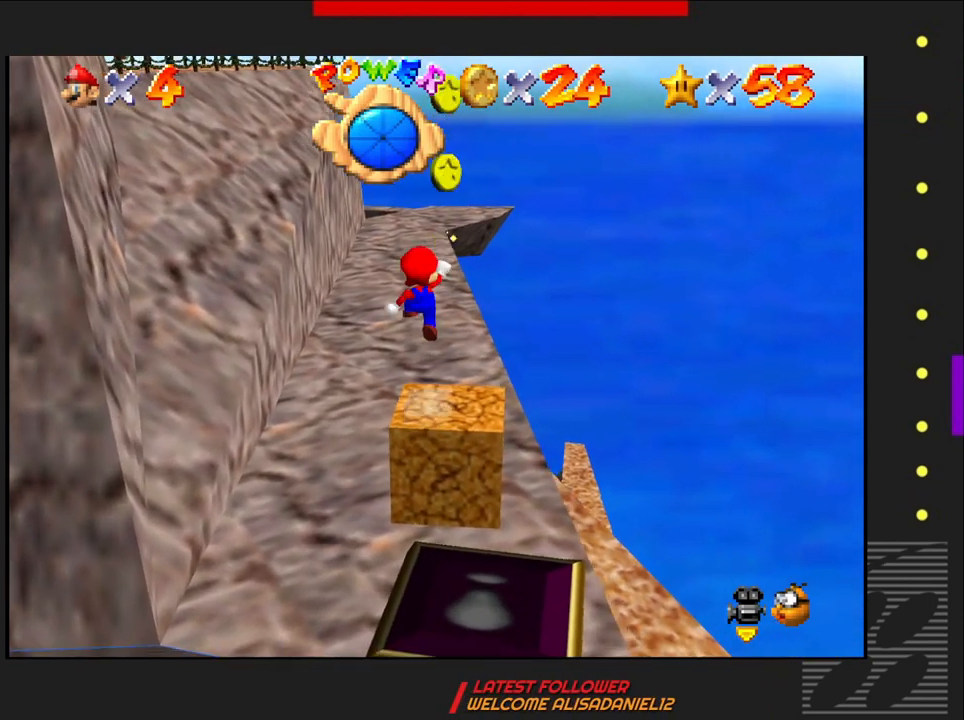
{"buttons": ["CROSS"], "left_stick": "up-left", "right_stick": "center", "events": [[67, "left_stick", "center"], [450, "left_stick", "up-left"]]}
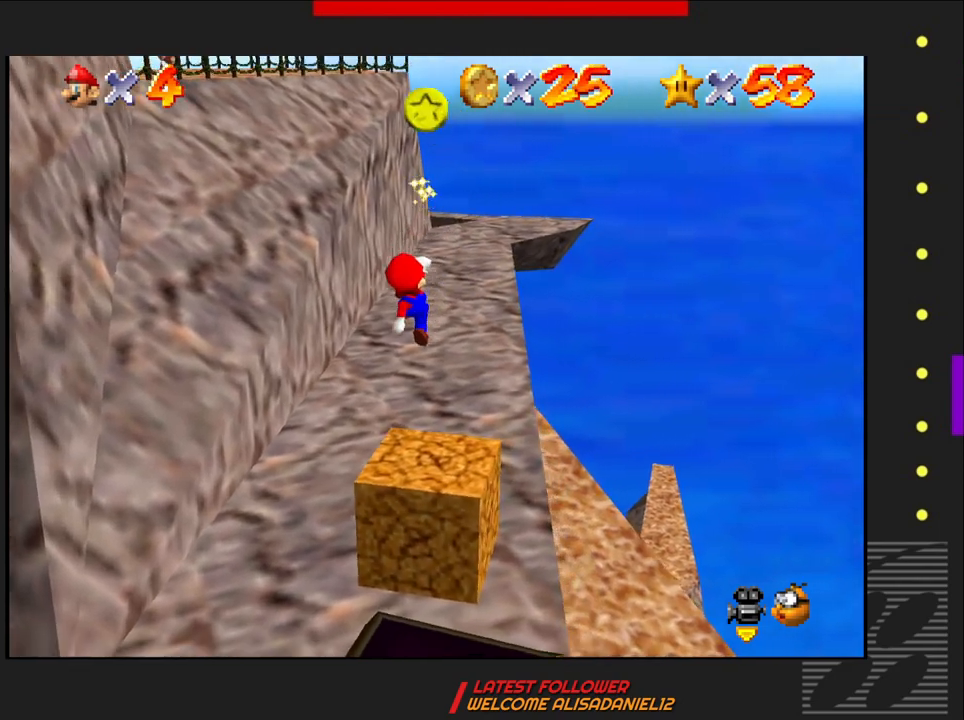
{"buttons": [], "left_stick": "up", "right_stick": "center", "events": [[117, "CROSS", "up"], [167, "left_stick", "up"]]}
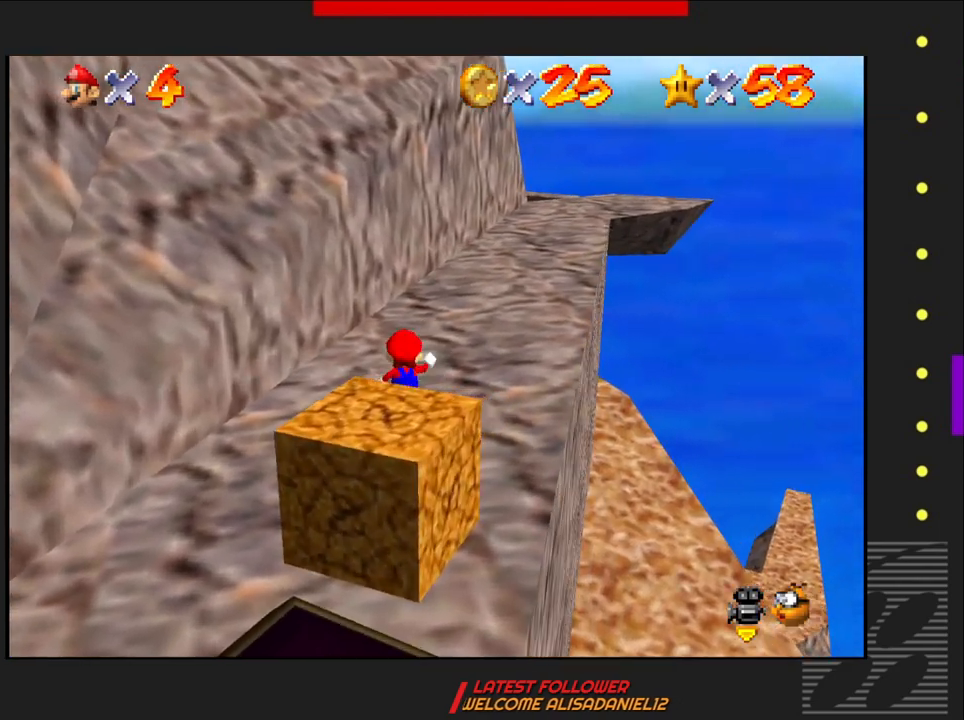
{"buttons": [], "left_stick": "up", "right_stick": "center", "events": []}
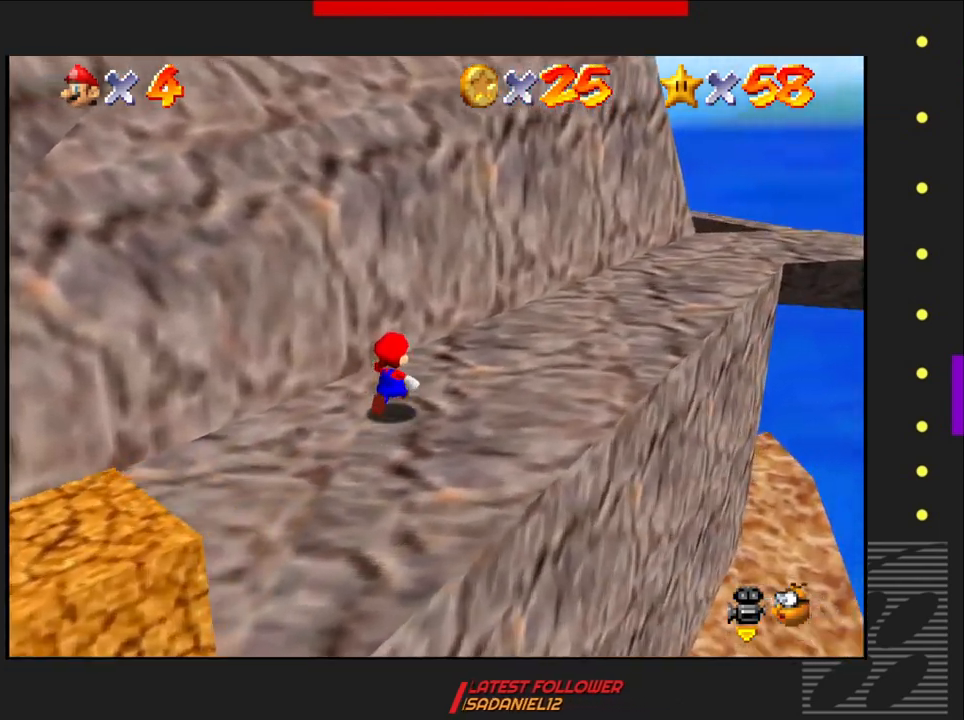
{"buttons": [], "left_stick": "up-right", "right_stick": "center", "events": [[117, "left_stick", "up-right"]]}
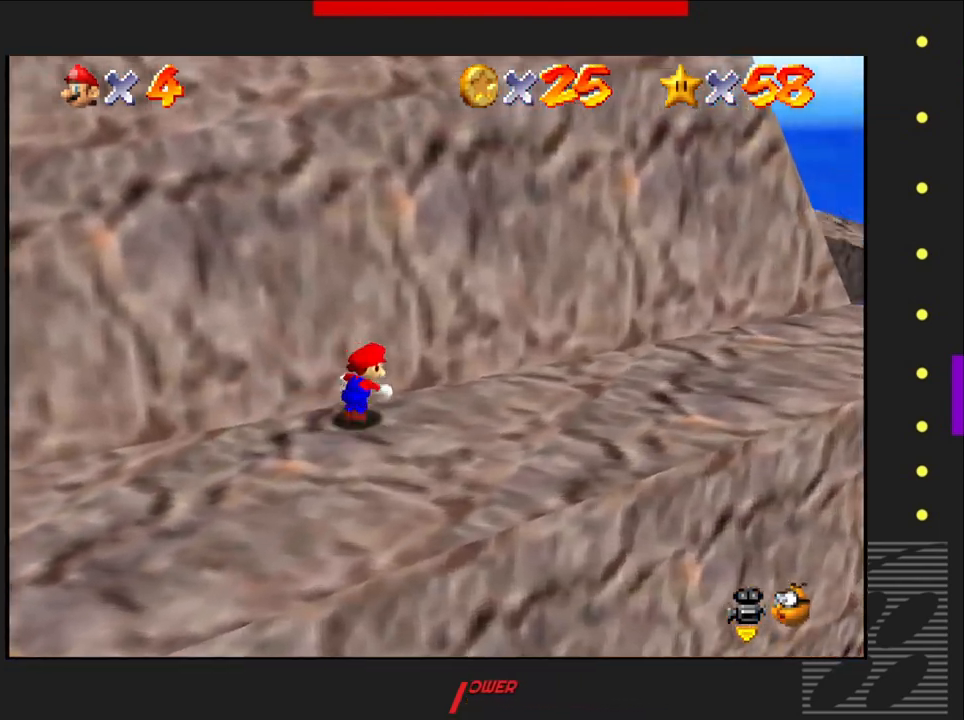
{"buttons": [], "left_stick": "right", "right_stick": "center", "events": [[317, "left_stick", "right"]]}
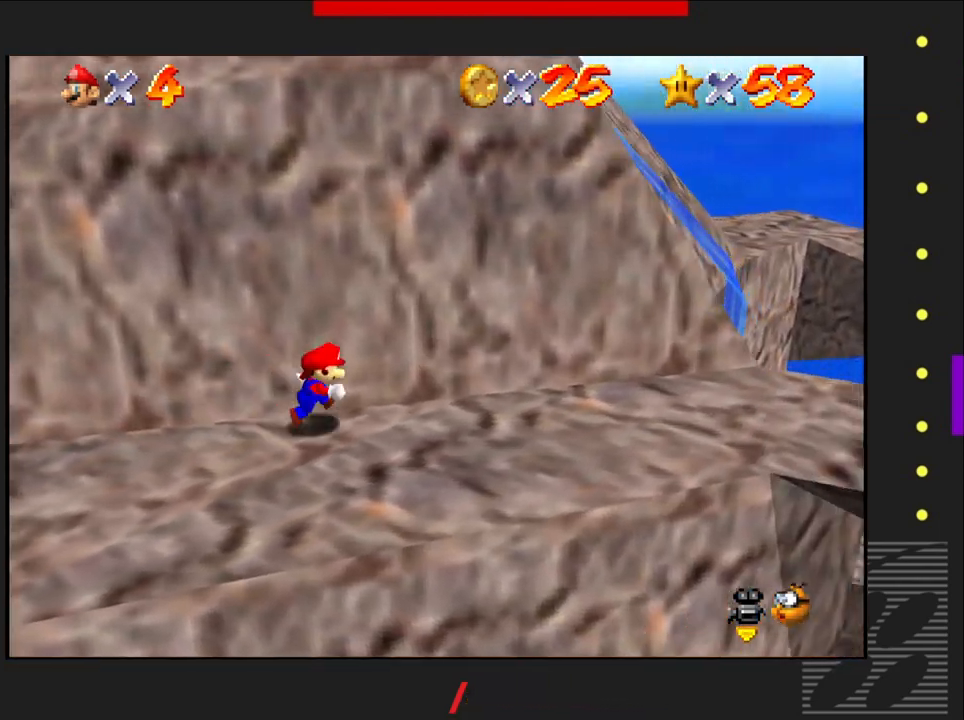
{"buttons": [], "left_stick": "center", "right_stick": "center", "events": [[133, "left_stick", "center"], [283, "right_stick", "left"], [450, "right_stick", "center"]]}
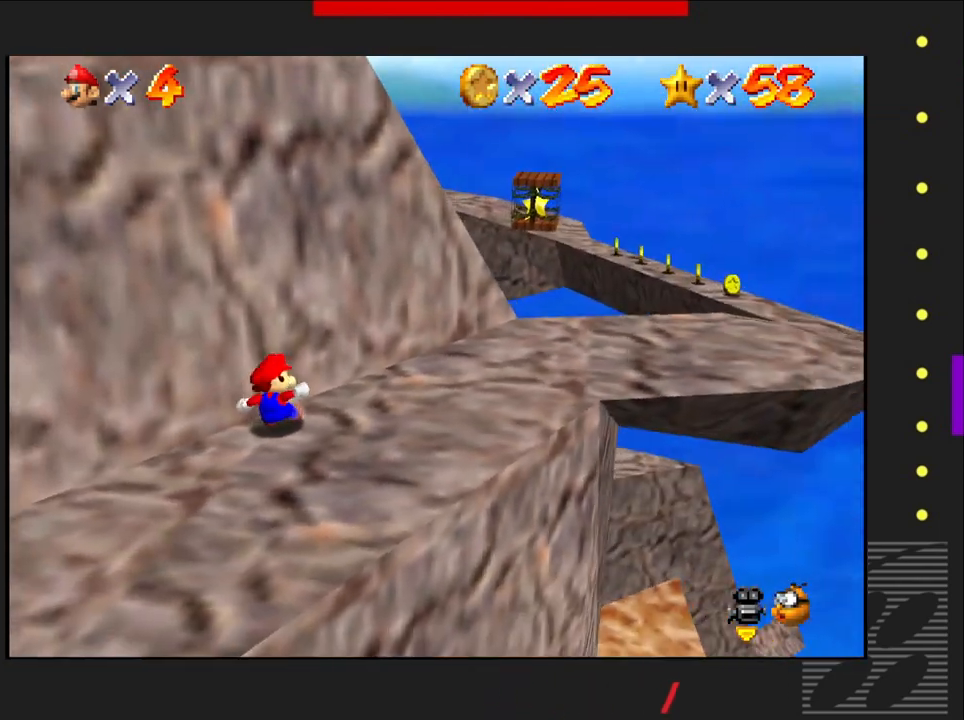
{"buttons": [], "left_stick": "up-right", "right_stick": "center", "events": [[433, "left_stick", "up-right"]]}
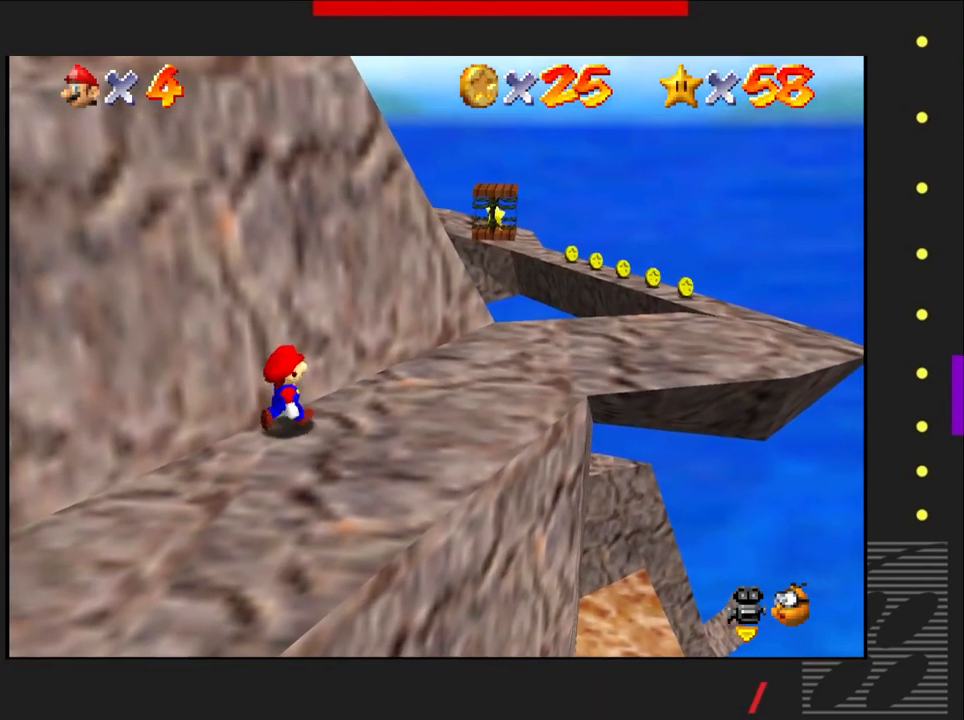
{"buttons": [], "left_stick": "up-right", "right_stick": "center", "events": []}
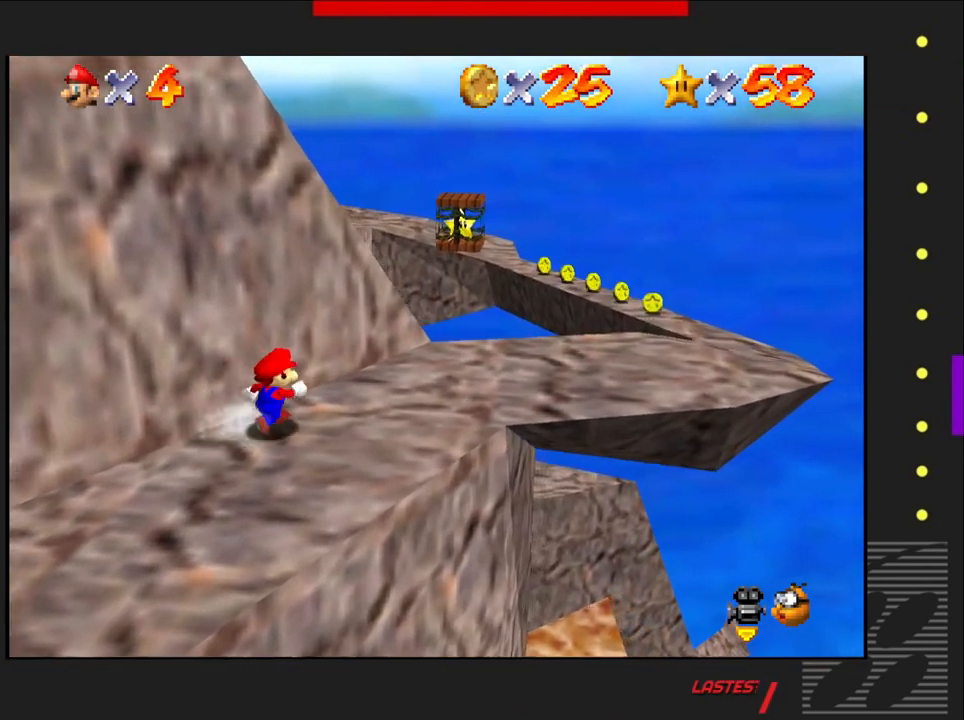
{"buttons": [], "left_stick": "center", "right_stick": "center", "events": [[383, "left_stick", "center"]]}
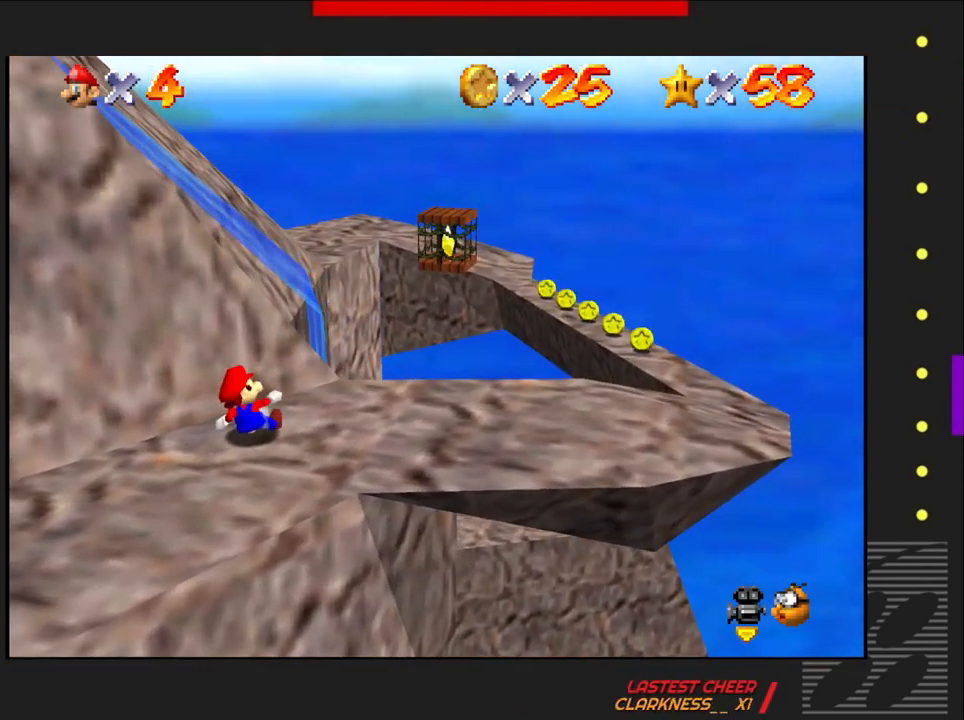
{"buttons": [], "left_stick": "right", "right_stick": "center", "events": [[133, "left_stick", "right"]]}
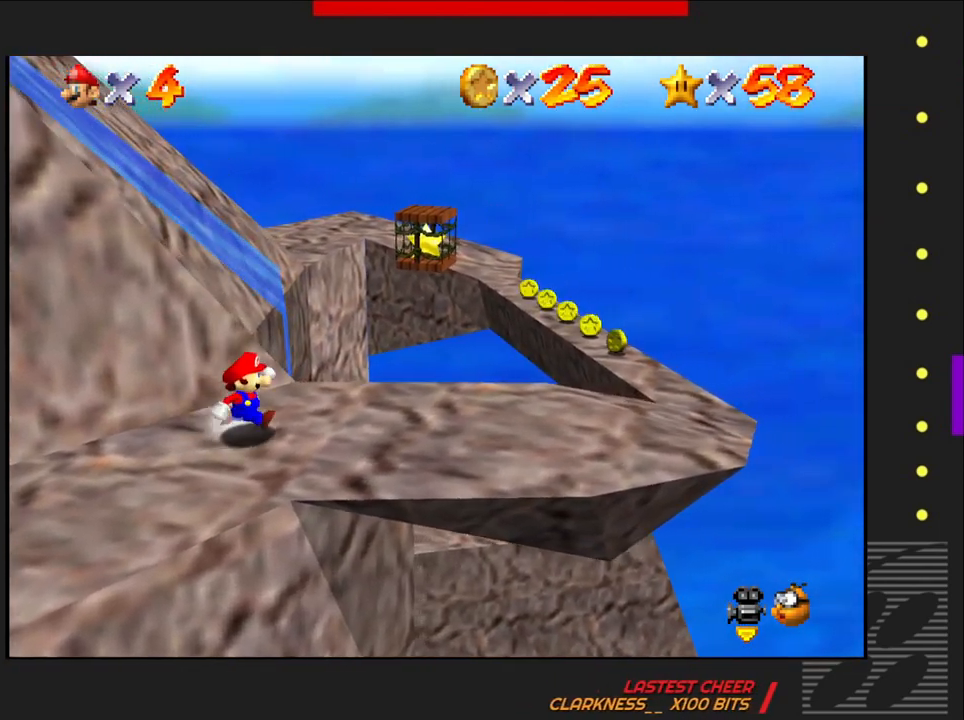
{"buttons": [], "left_stick": "right", "right_stick": "center", "events": []}
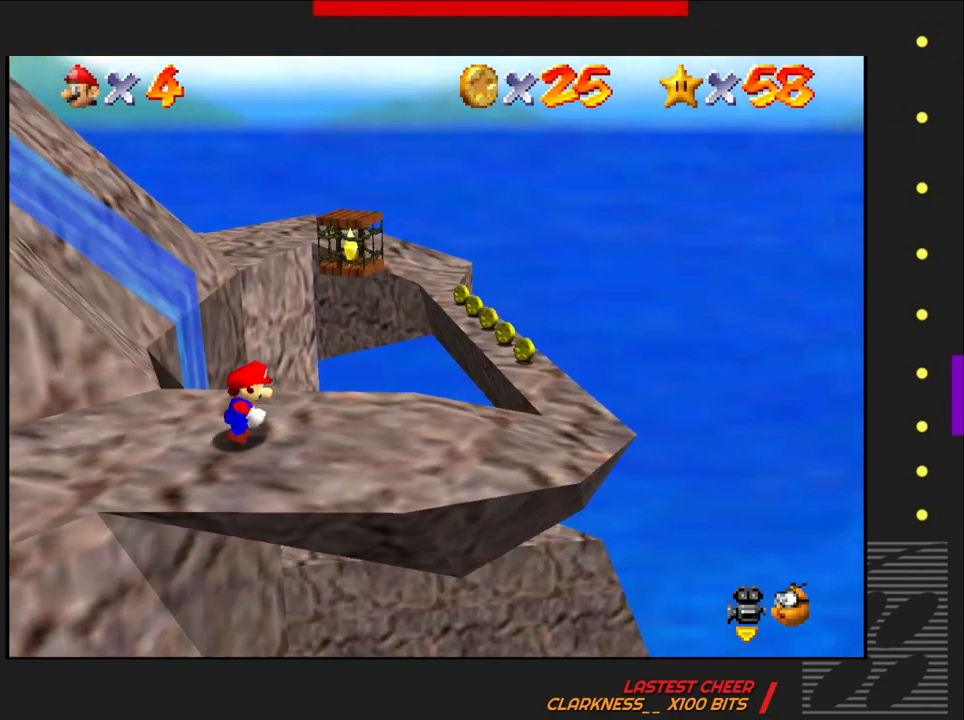
{"buttons": [], "left_stick": "right", "right_stick": "center", "events": []}
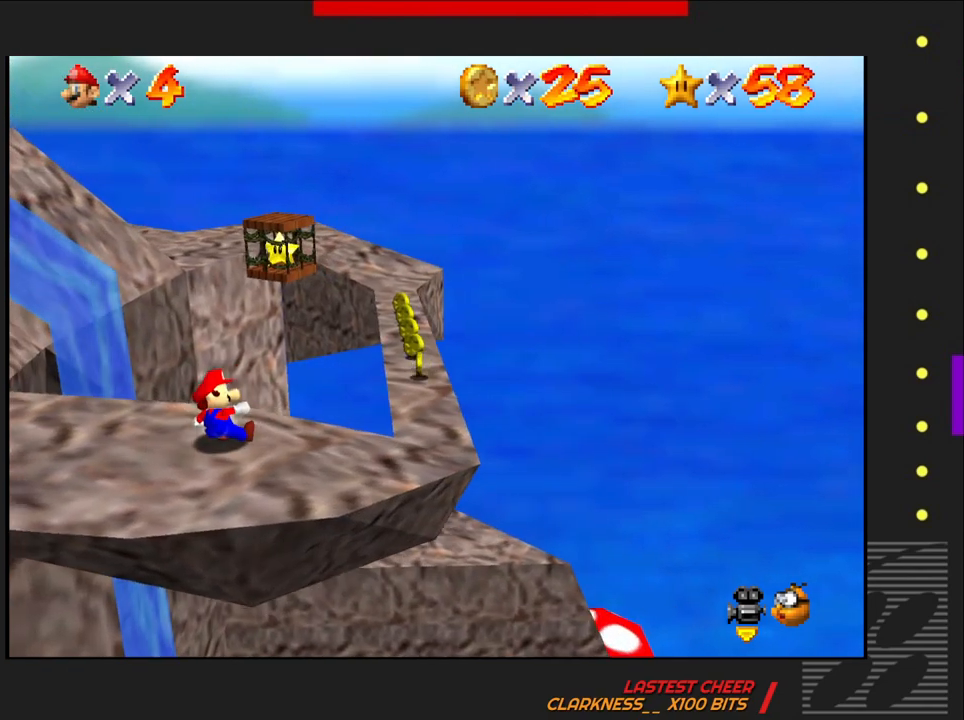
{"buttons": [], "left_stick": "center", "right_stick": "center", "events": [[200, "left_stick", "center"]]}